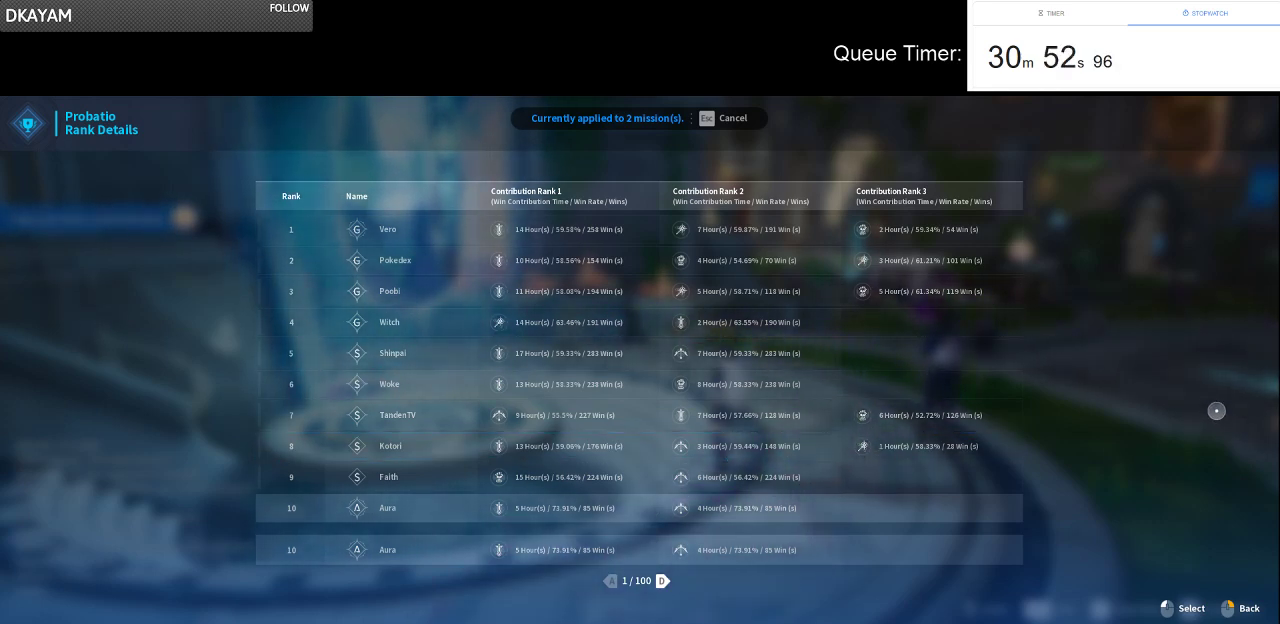
Gameplay with keyboard and mouse; each line is a JSON object with the keys and mouse buttons held at the frame after it. "events" lists presses ("down") and releases ("up") of "a", "ctrl", "d", "e", "f", "q", "r", "s", "shift", "space", "tab", "w", "mouse_left", "mouse_wheel" and "mouse_right" between this image and that frame as [ms after this image, input, new state], when the widget could be followed in between. "mouse_left", "mouse_wheel", "mouse_right" = the "left", "wheel", "right" buttons of the "mouse" list. No other keys are recorded. "wheel" means that the mouse wheel is clicked or scrolled. Not read: mouse_move.
{"keys": ["tab"], "mouse": [], "events": [[467, "tab", "down"]]}
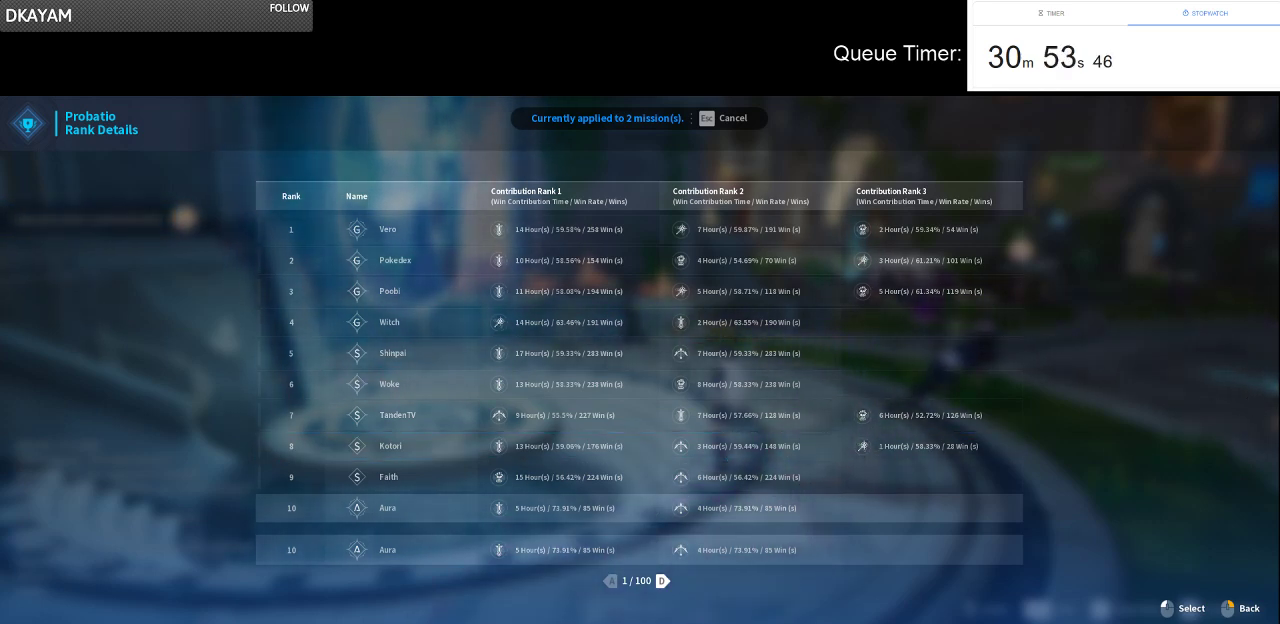
{"keys": [], "mouse": [], "events": [[100, "tab", "up"]]}
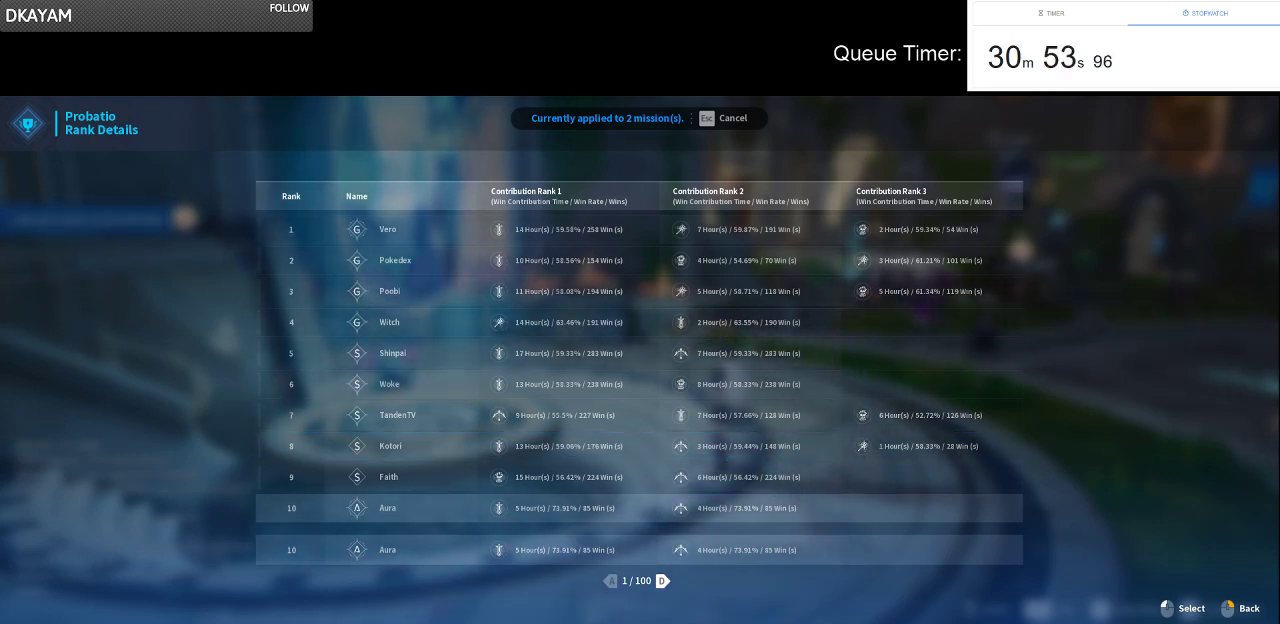
{"keys": [], "mouse": [], "events": [[317, "mouse_left", "down"], [400, "mouse_left", "up"]]}
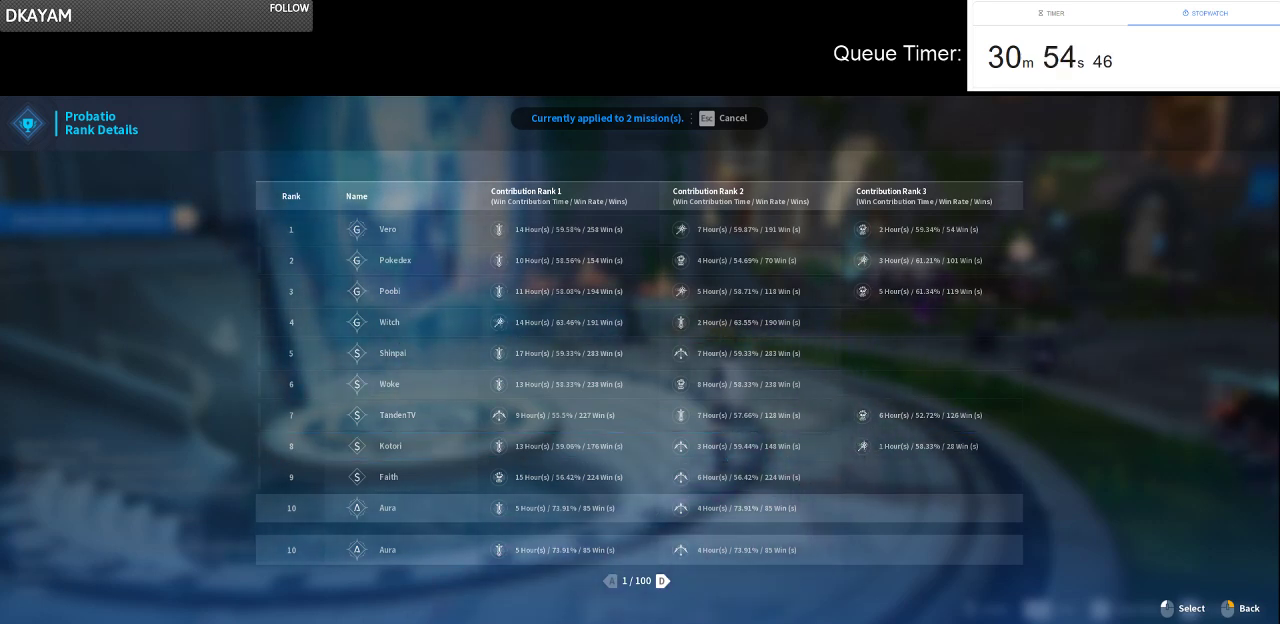
{"keys": [], "mouse": [], "events": []}
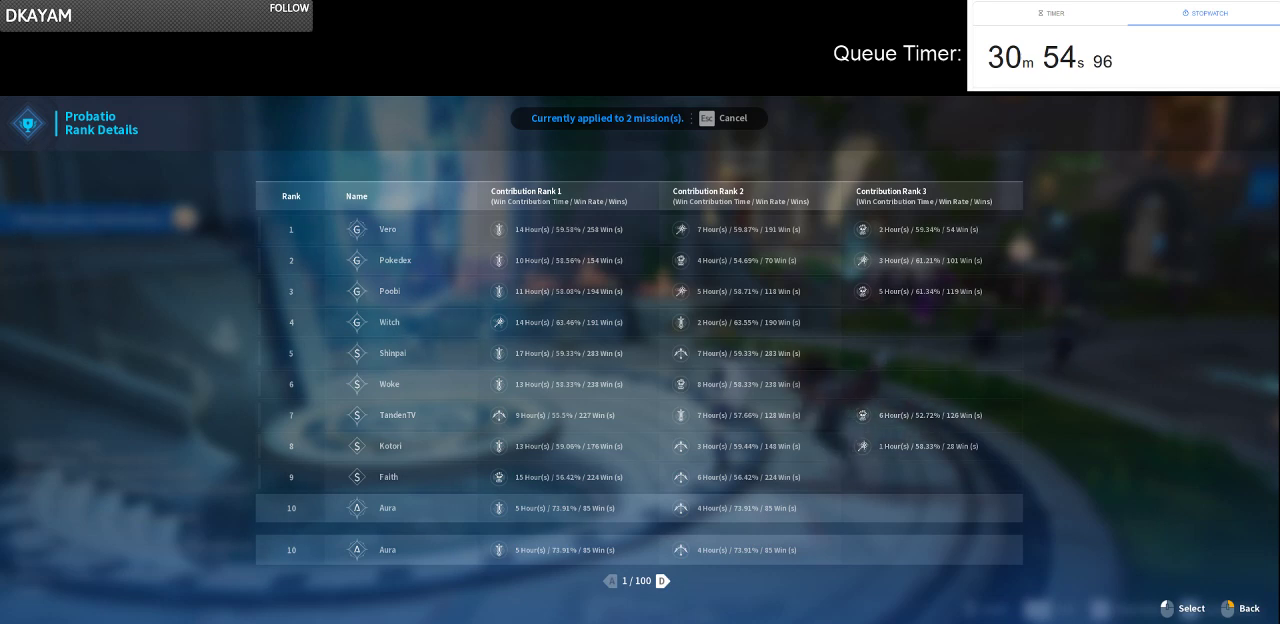
{"keys": [], "mouse": [], "events": []}
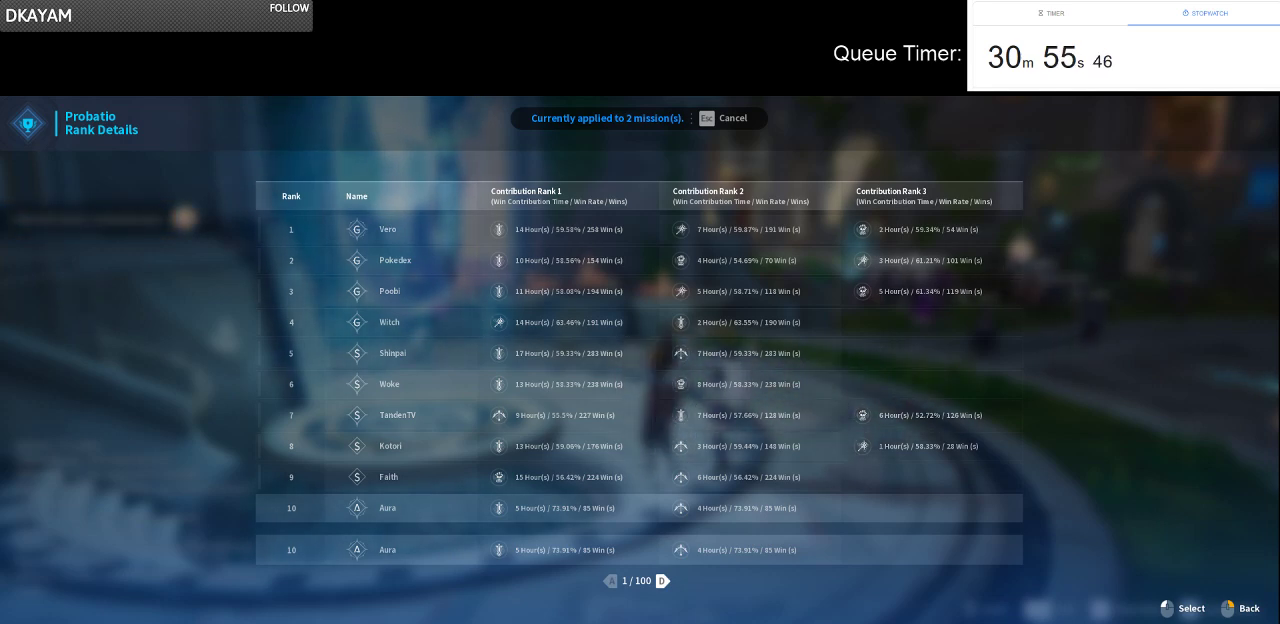
{"keys": [], "mouse": [], "events": []}
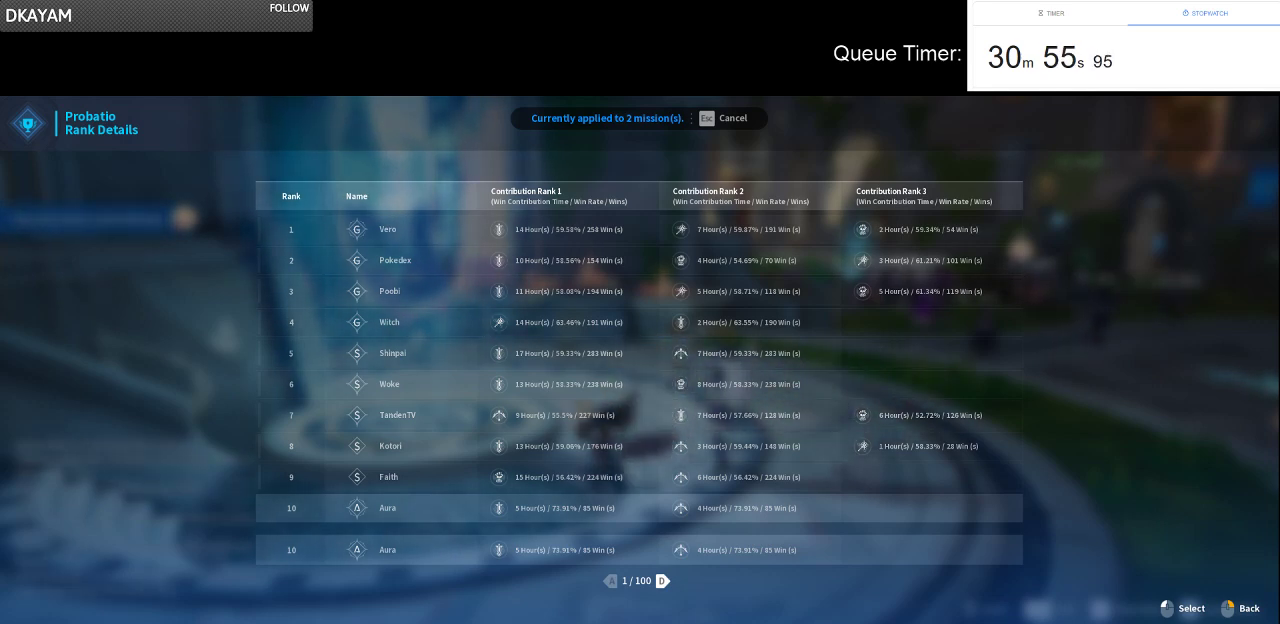
{"keys": [], "mouse": [], "events": []}
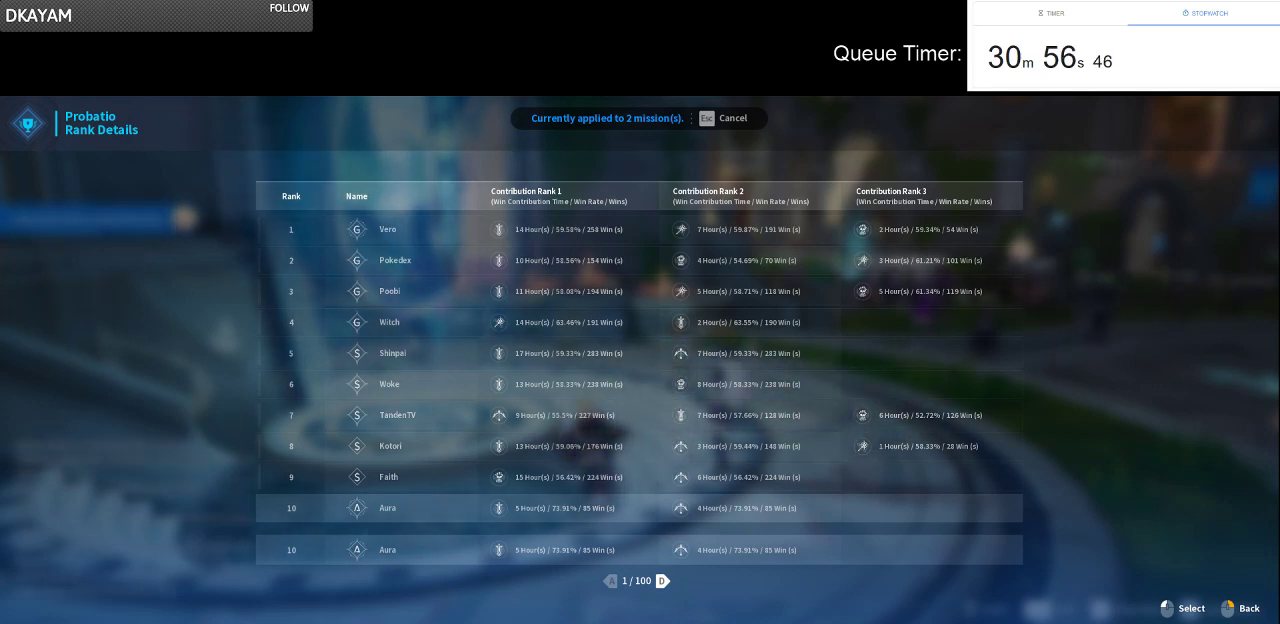
{"keys": [], "mouse": [], "events": []}
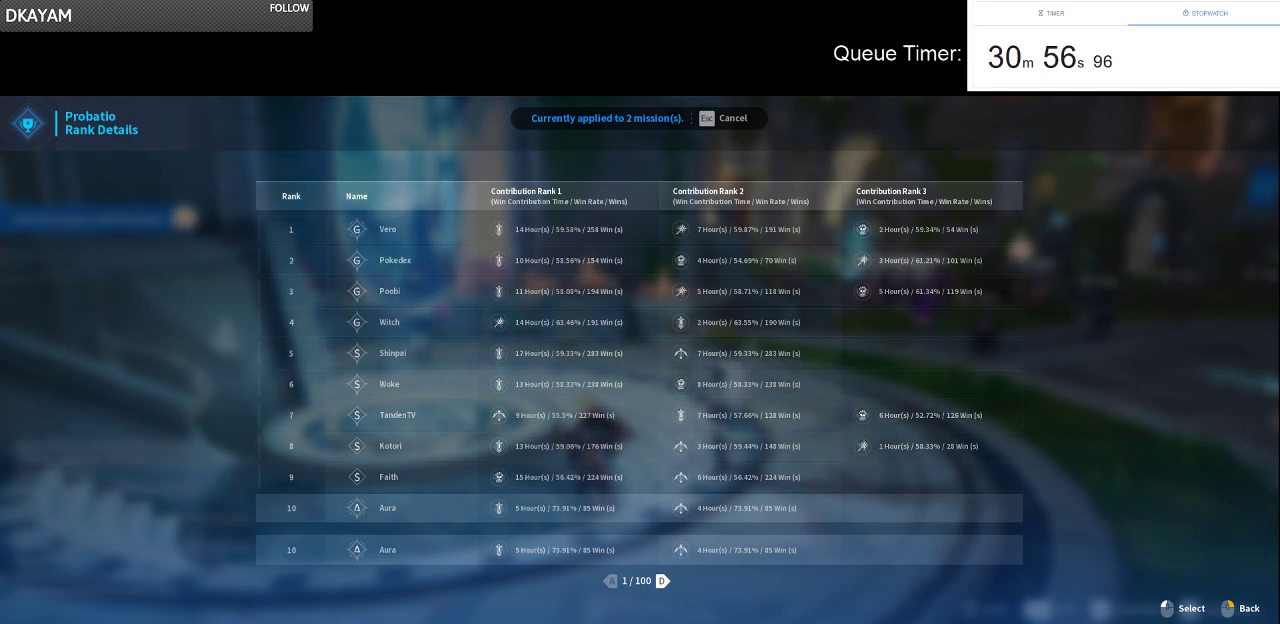
{"keys": [], "mouse": [], "events": []}
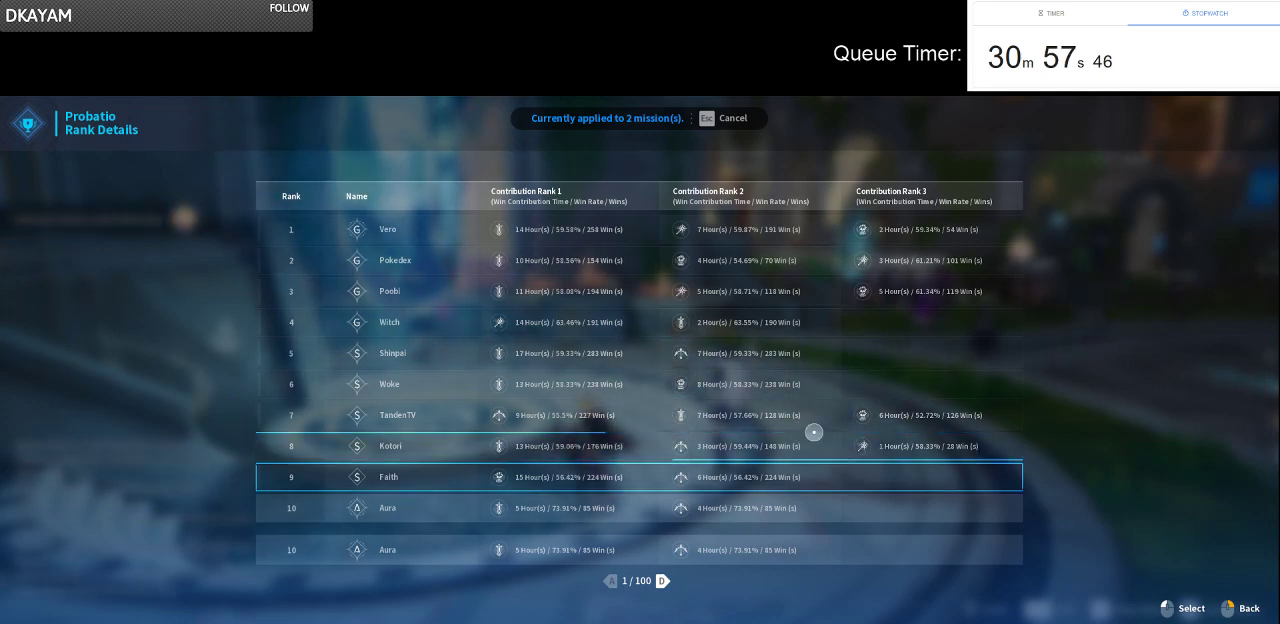
{"keys": [], "mouse": [], "events": []}
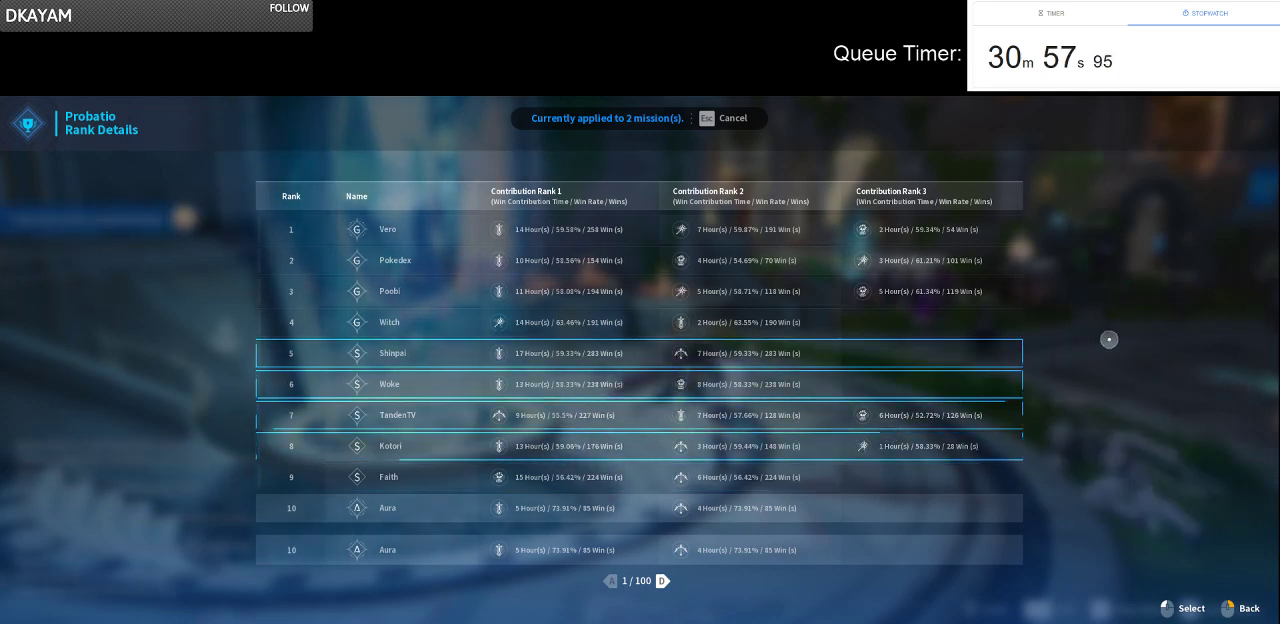
{"keys": [], "mouse": [], "events": [[17, "mouse_left", "down"], [100, "mouse_left", "up"]]}
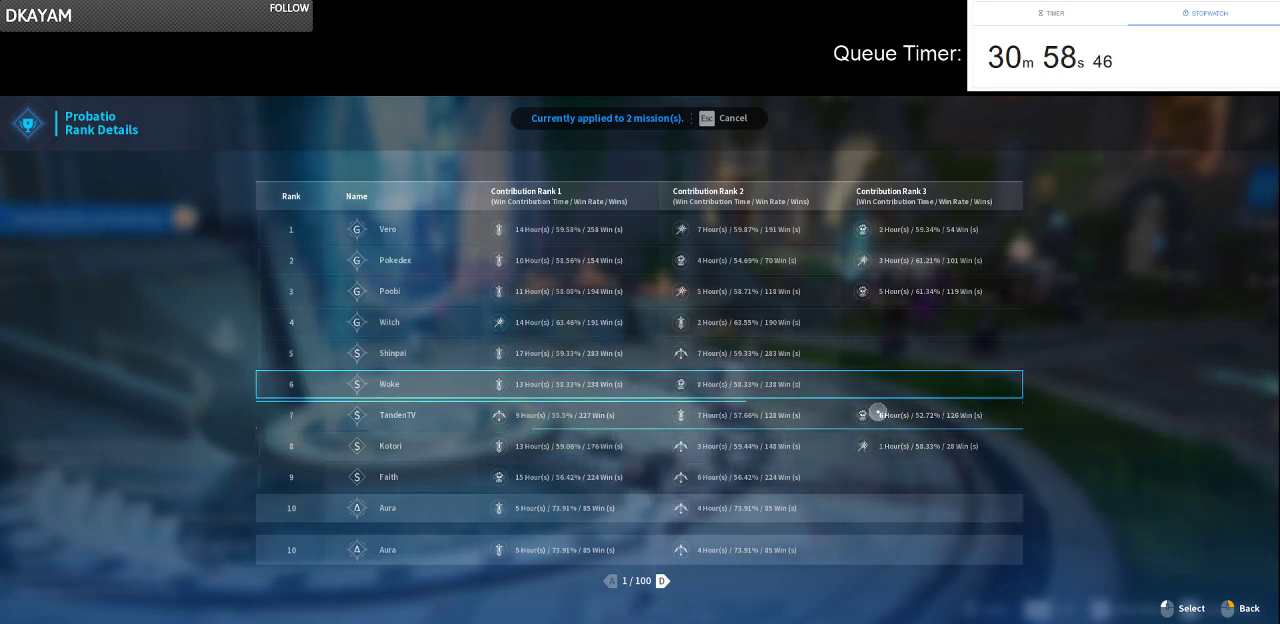
{"keys": [], "mouse": [], "events": []}
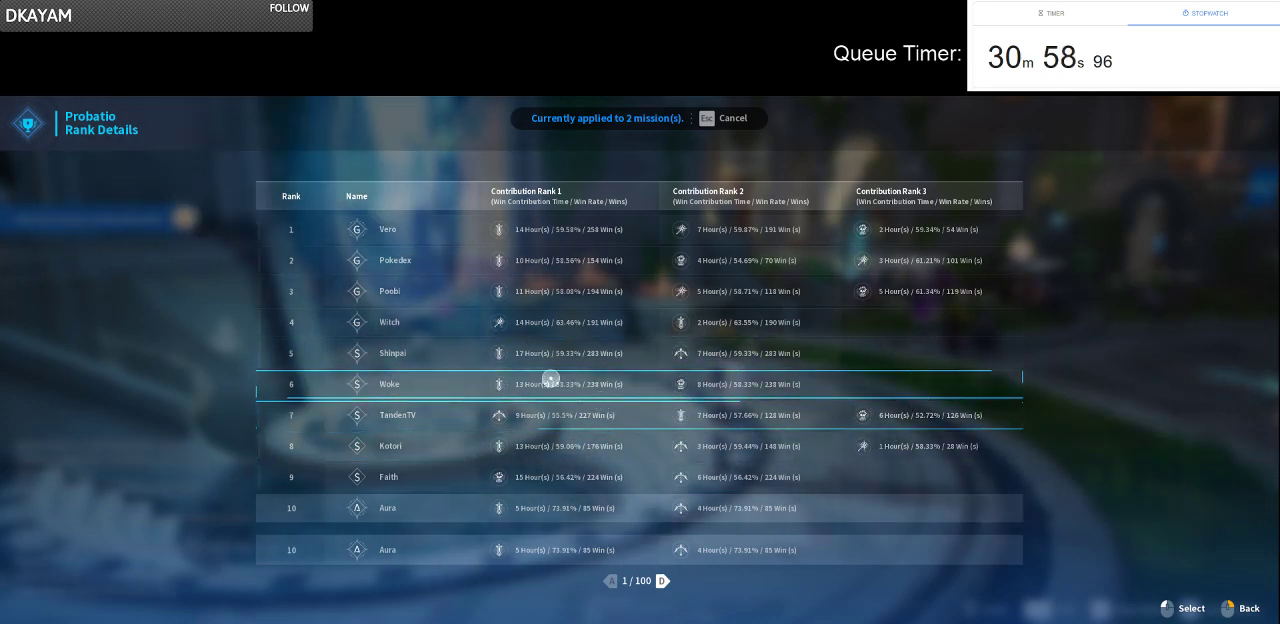
{"keys": [], "mouse": [], "events": []}
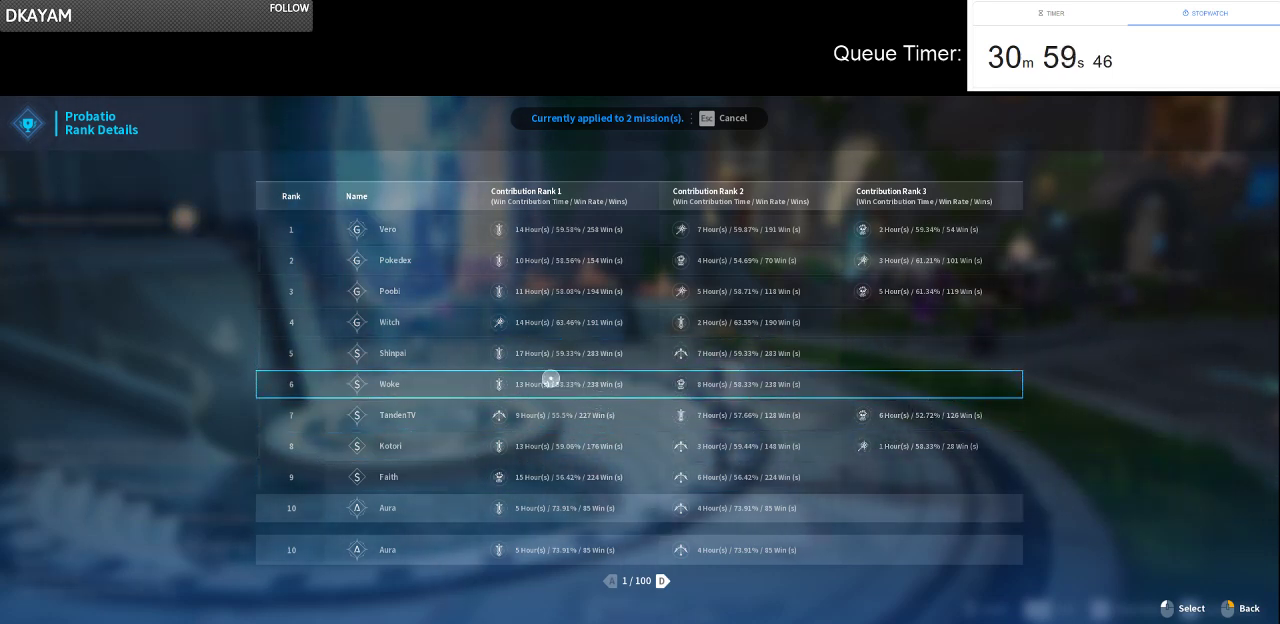
{"keys": [], "mouse": [], "events": []}
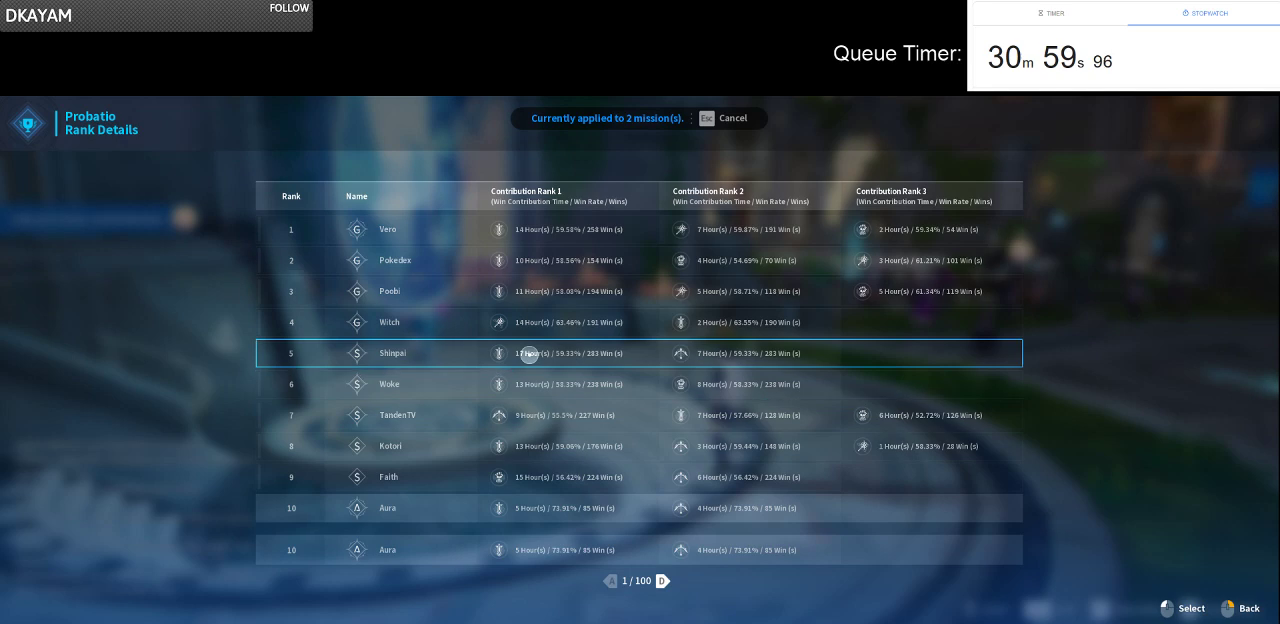
{"keys": [], "mouse": [], "events": []}
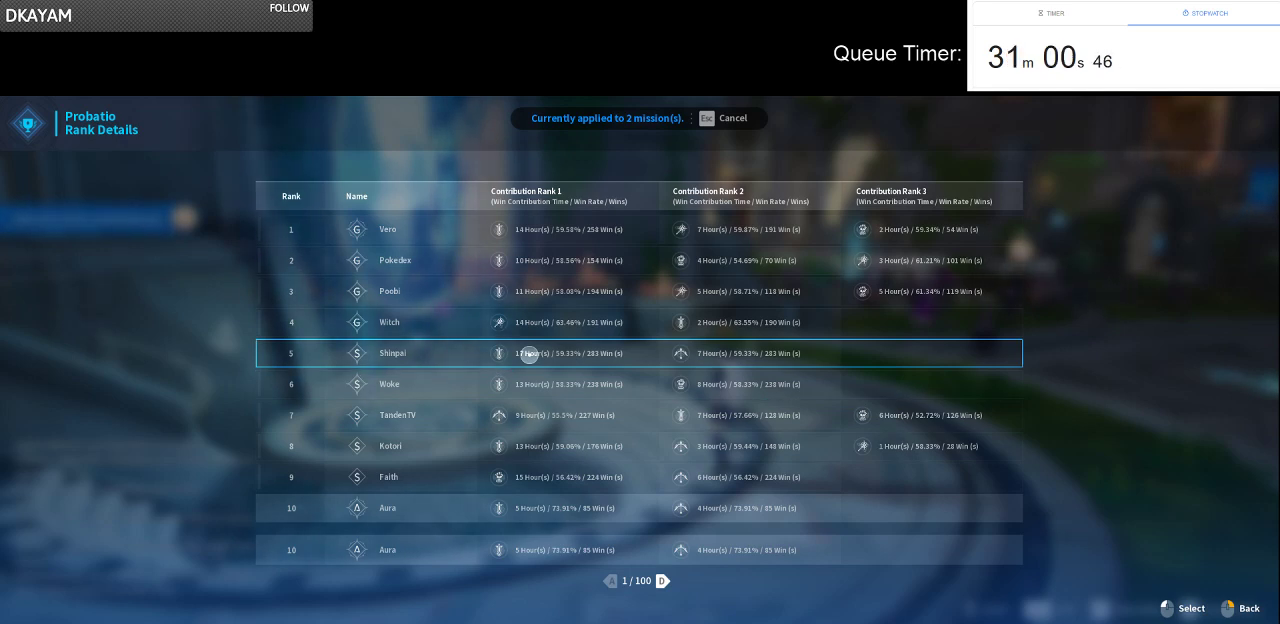
{"keys": [], "mouse": [], "events": []}
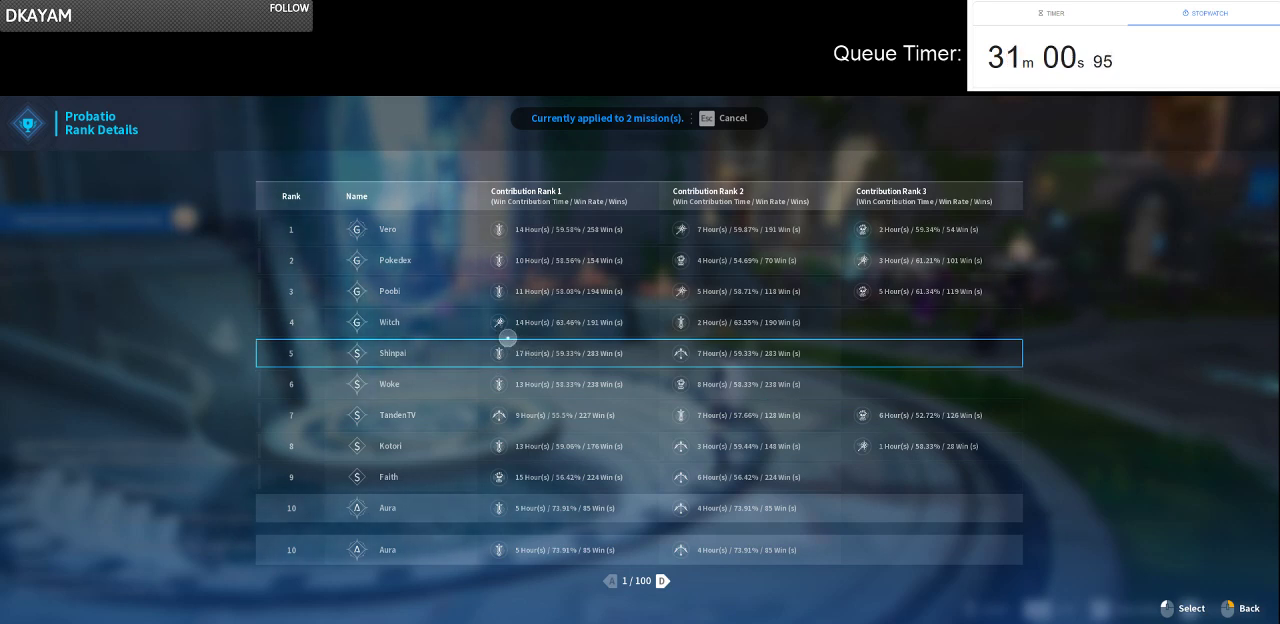
{"keys": [], "mouse": [], "events": []}
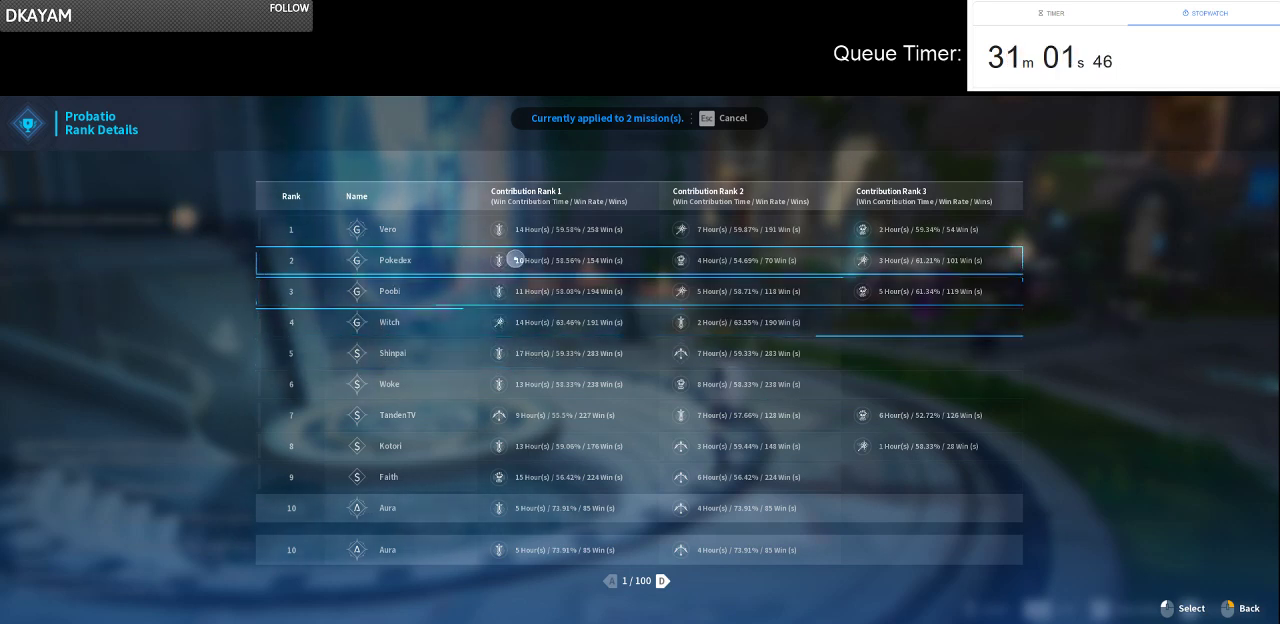
{"keys": [], "mouse": [], "events": []}